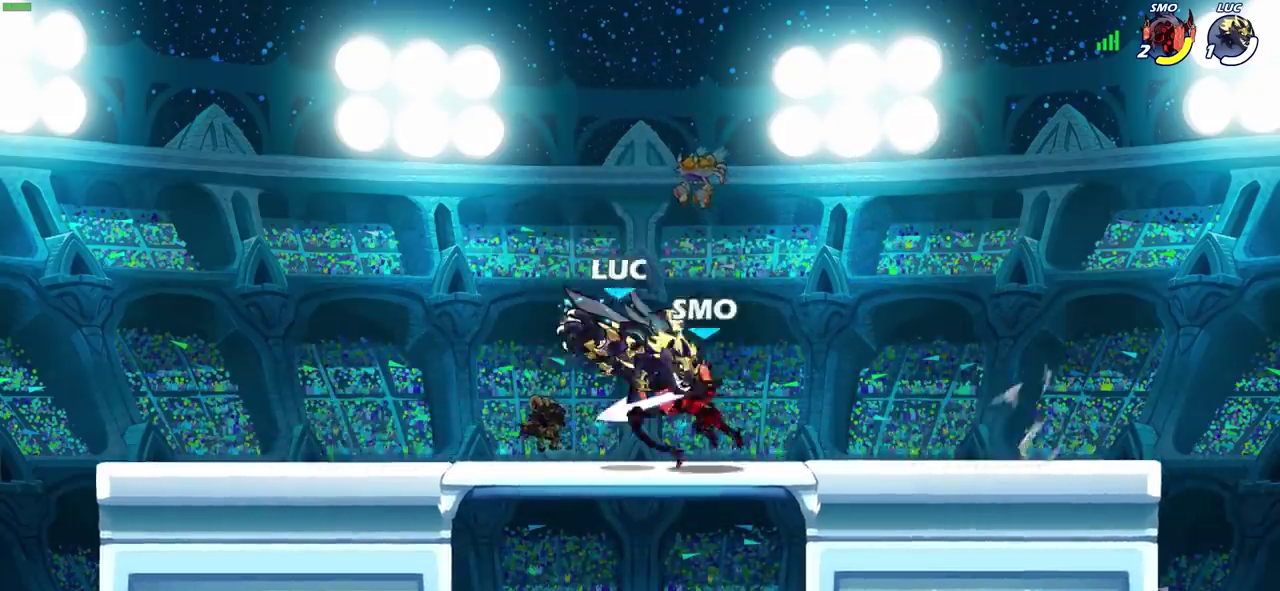
Gameplay with a controller (PlayStation layout); each line is a JSON object with the inputs held at the frame after it (dt_ms = milliseconds from this image to that frame). "events" lists button and stick changes between this image and that frame as [ms after this image, input, new state], when the widget could be followed in between. Not read: L1 R1.
{"dt_ms": 500, "buttons": [], "left_stick": "center", "right_stick": "center"}
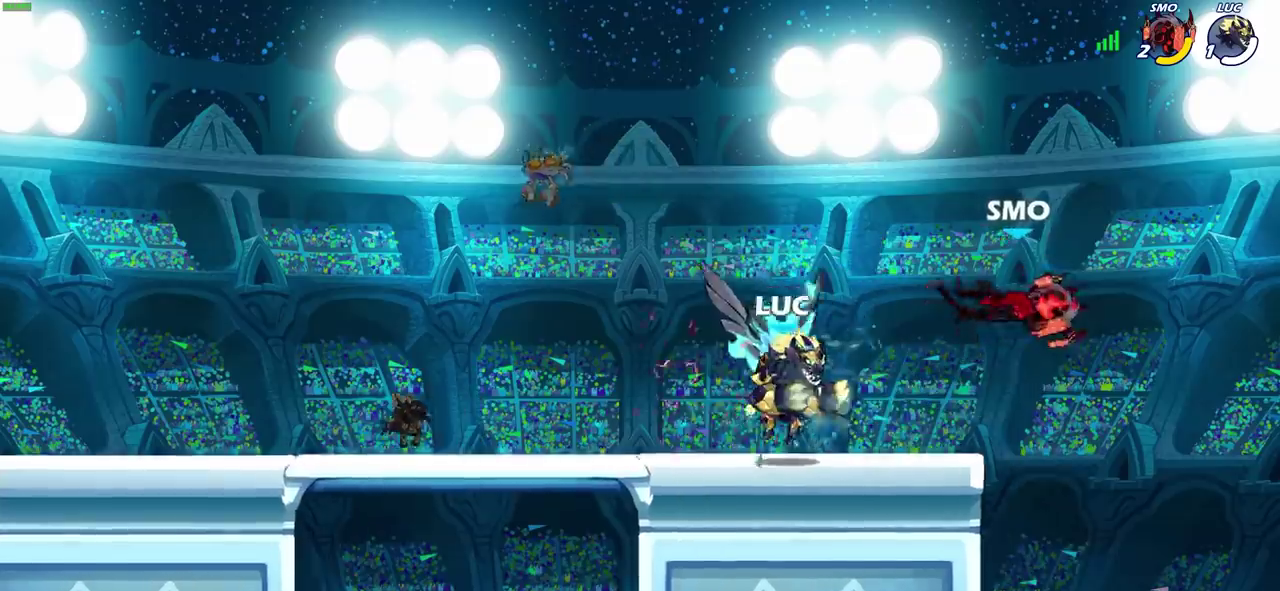
{"dt_ms": 700, "buttons": [], "left_stick": "center", "right_stick": "center", "events": [[467, "left_stick", "right"], [500, "R2", "down"], [533, "CROSS", "down"], [583, "SQUARE", "down"], [583, "left_stick", "center"], [617, "CROSS", "up"], [617, "right_stick", "down-left"], [650, "R2", "up"], [683, "SQUARE", "up"], [683, "right_stick", "center"]]}
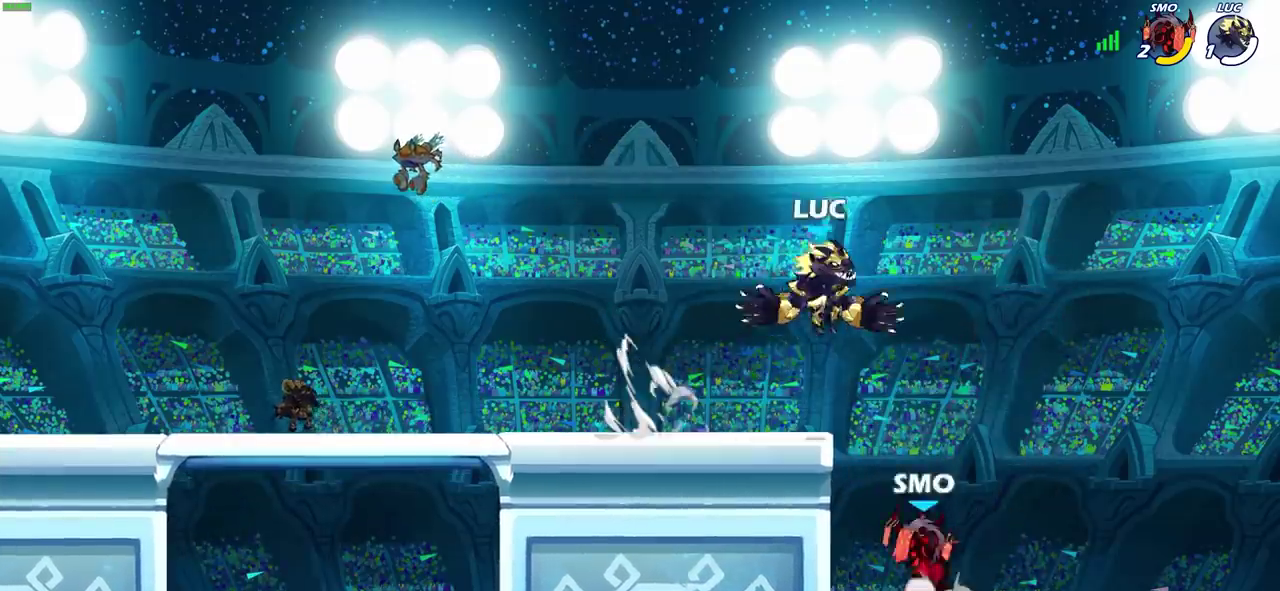
{"dt_ms": 300, "buttons": [], "left_stick": "left", "right_stick": "center", "events": [[50, "left_stick", "left"], [100, "left_stick", "up-left"], [167, "left_stick", "left"]]}
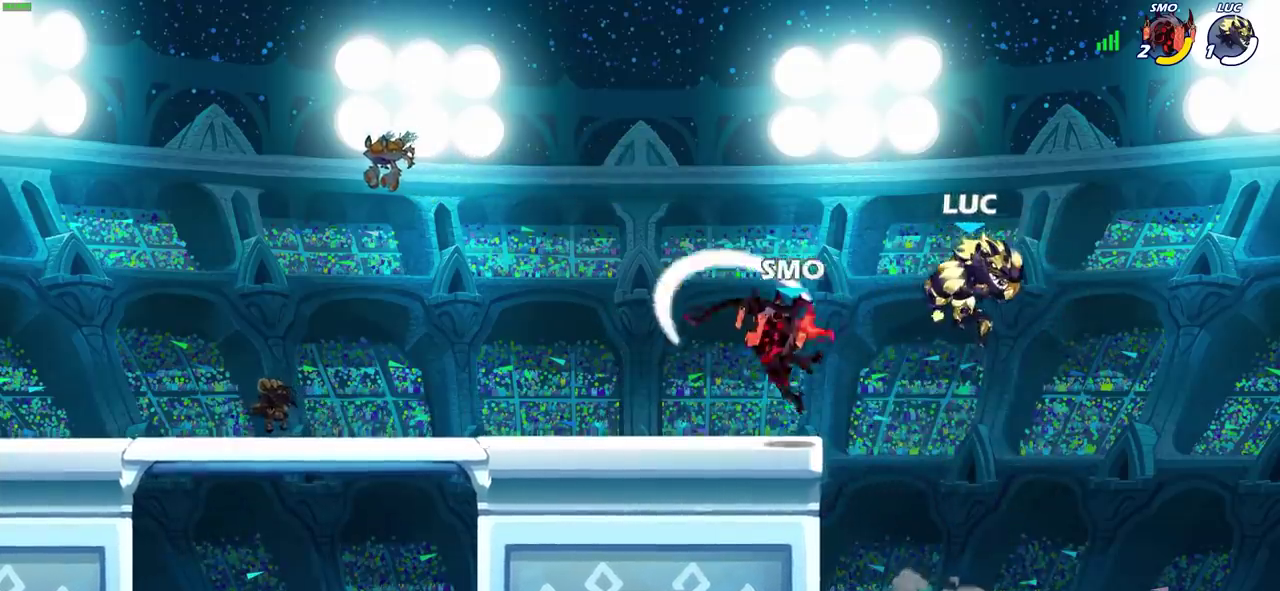
{"dt_ms": 300, "buttons": [], "left_stick": "left", "right_stick": "center", "events": []}
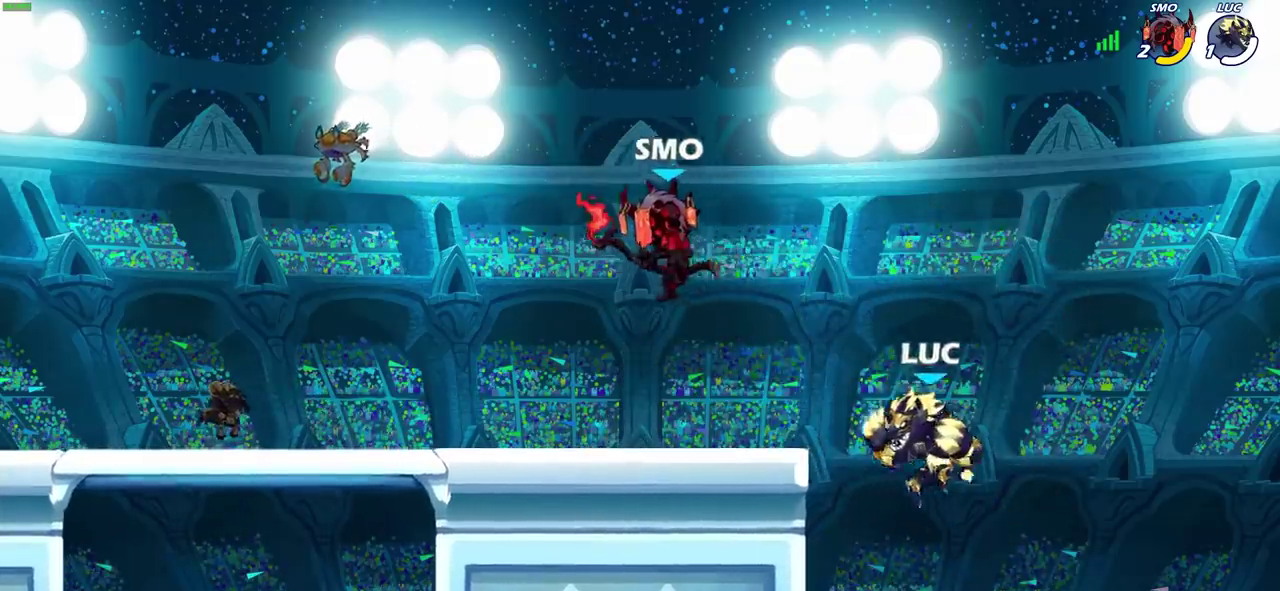
{"dt_ms": 600, "buttons": [], "left_stick": "up-left", "right_stick": "center", "events": [[17, "CROSS", "down"], [83, "SQUARE", "down"], [133, "CROSS", "up"], [200, "SQUARE", "up"], [267, "left_stick", "center"], [583, "left_stick", "up-left"]]}
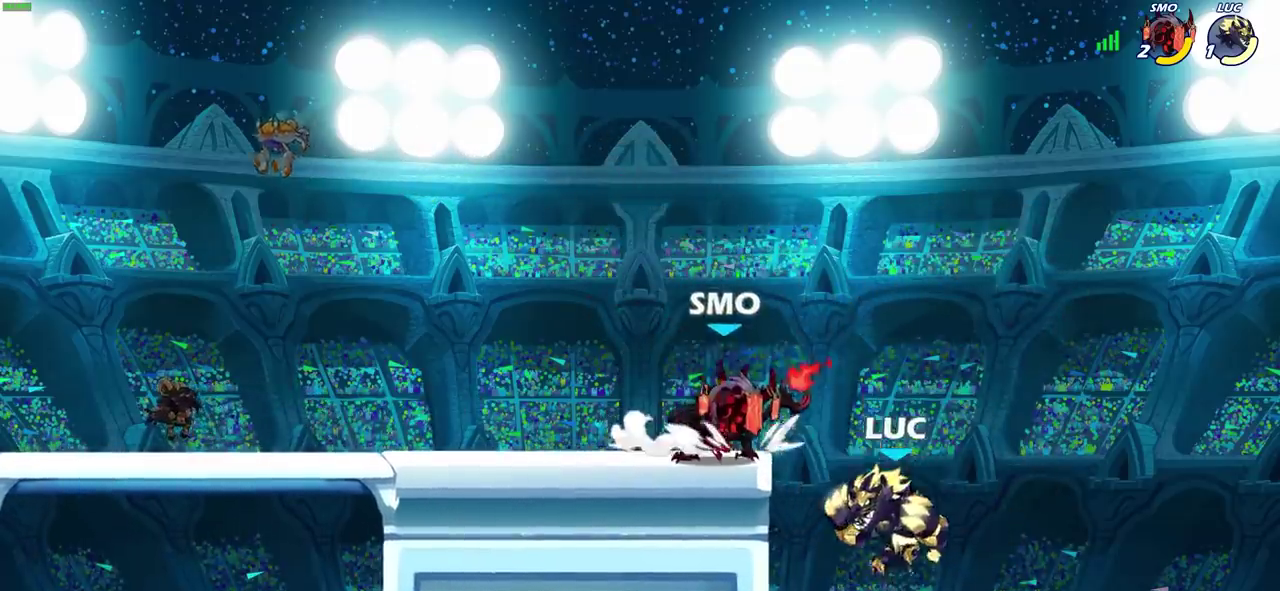
{"dt_ms": 700, "buttons": [], "left_stick": "up-left", "right_stick": "center", "events": [[50, "R2", "down"], [67, "SQUARE", "down"], [133, "left_stick", "center"], [183, "R2", "up"], [183, "SQUARE", "up"], [600, "left_stick", "left"], [683, "left_stick", "up-left"]]}
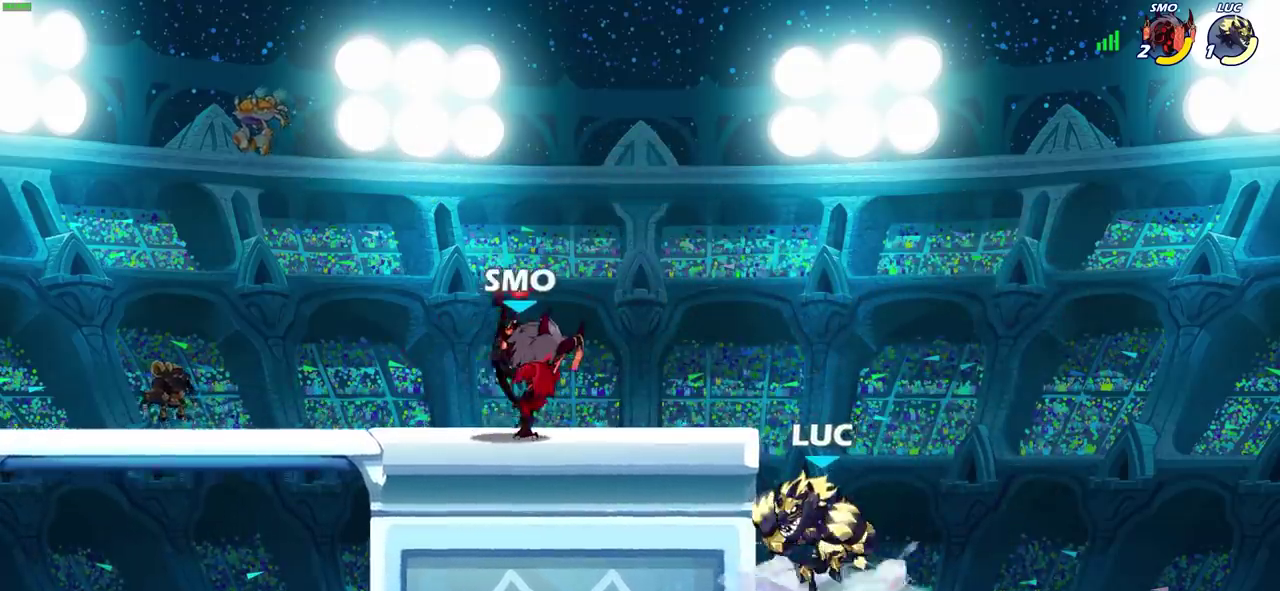
{"dt_ms": 600, "buttons": [], "left_stick": "center", "right_stick": "center", "events": [[83, "left_stick", "left"], [317, "left_stick", "right"], [383, "CROSS", "down"], [383, "left_stick", "left"], [417, "CIRCLE", "down"], [450, "CROSS", "up"], [550, "CIRCLE", "up"], [550, "left_stick", "center"]]}
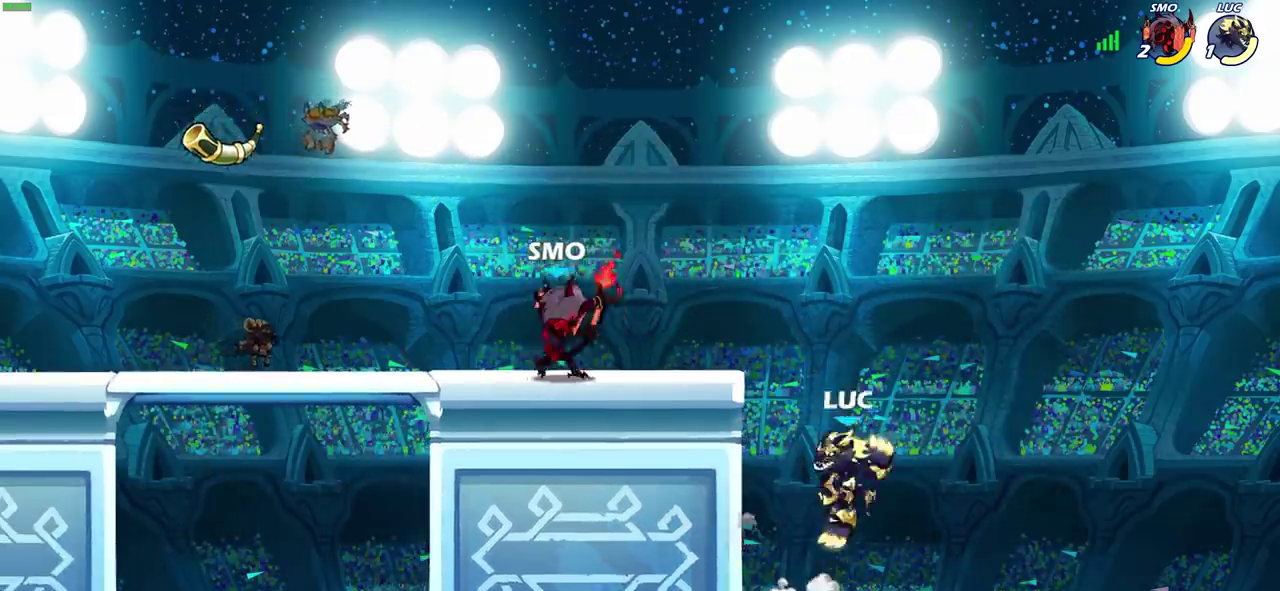
{"dt_ms": 300, "buttons": [], "left_stick": "up-left", "right_stick": "center", "events": [[233, "left_stick", "up-left"]]}
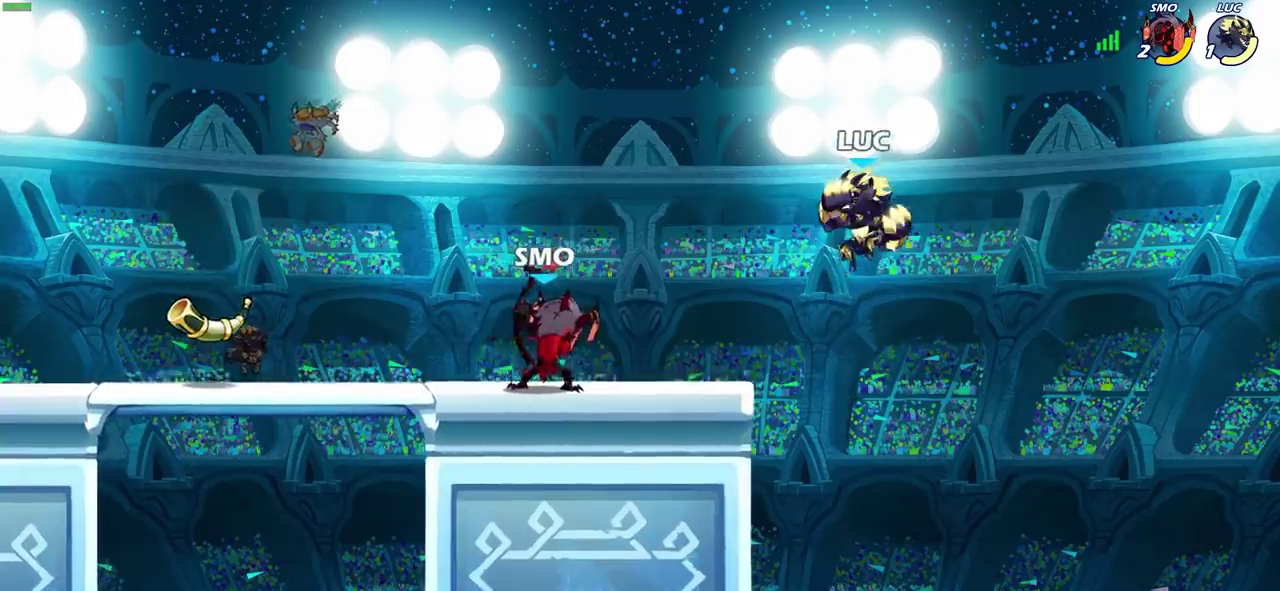
{"dt_ms": 300, "buttons": ["CROSS"], "left_stick": "up-left", "right_stick": "center", "events": [[150, "CROSS", "down"], [217, "left_stick", "center"], [267, "left_stick", "up-left"]]}
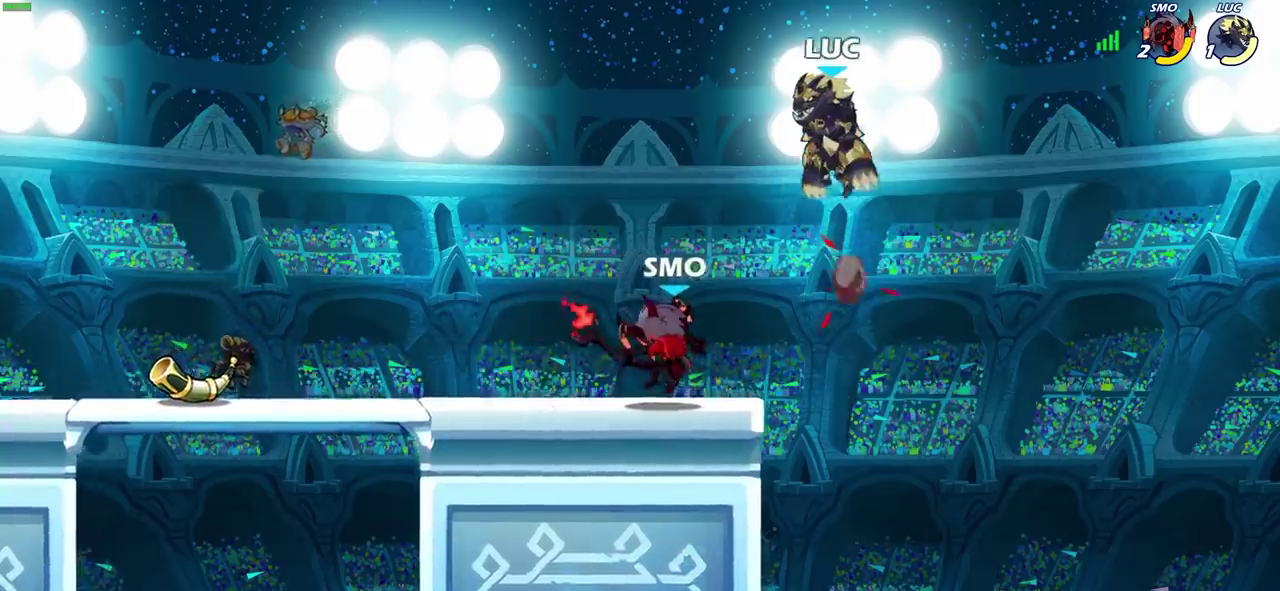
{"dt_ms": 800, "buttons": [], "left_stick": "center", "right_stick": "center", "events": [[17, "CROSS", "up"], [117, "left_stick", "down-left"], [250, "left_stick", "up-right"], [350, "left_stick", "down-left"], [600, "left_stick", "down"], [667, "left_stick", "down-left"], [717, "left_stick", "center"]]}
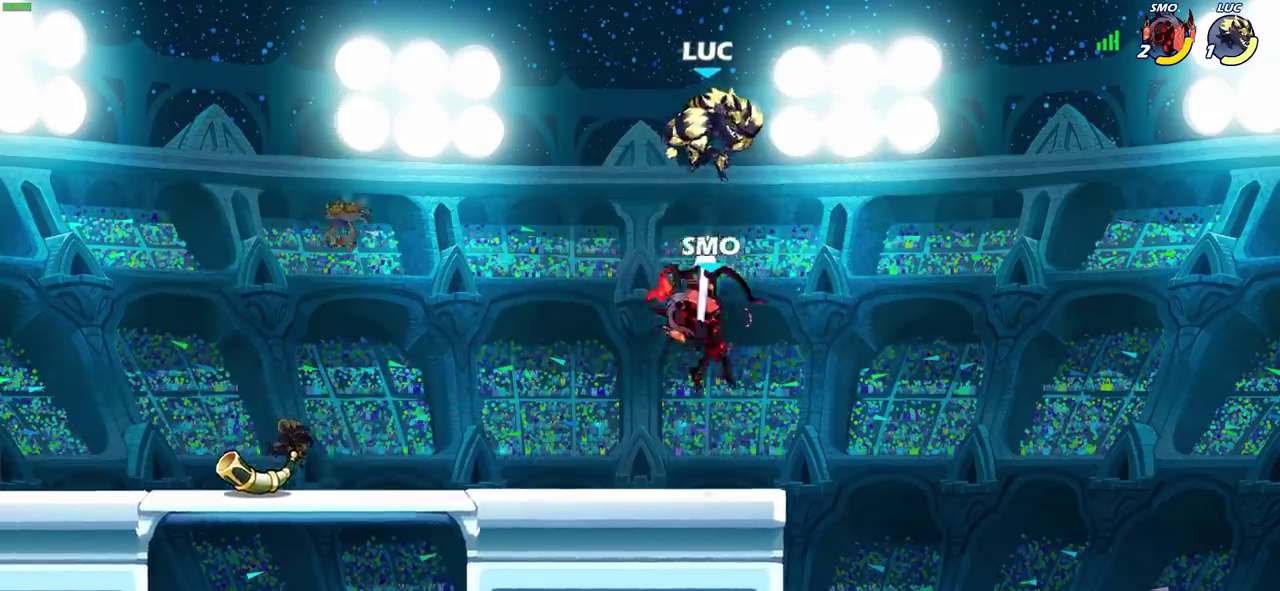
{"dt_ms": 600, "buttons": [], "left_stick": "down-left", "right_stick": "center", "events": [[600, "left_stick", "down-left"]]}
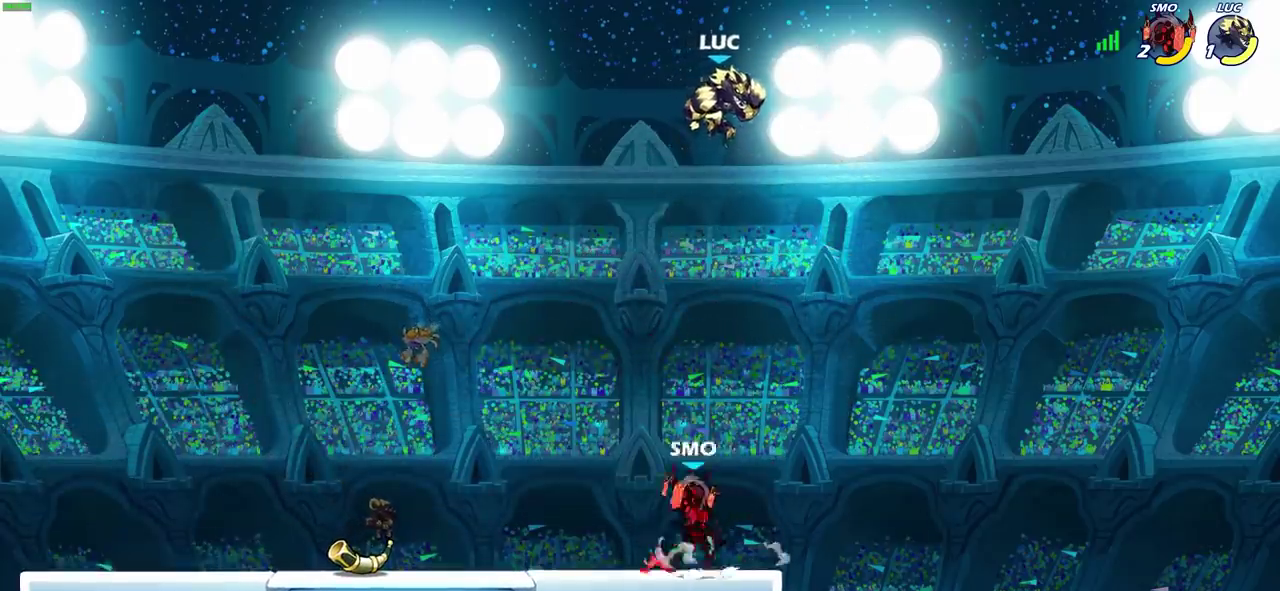
{"dt_ms": 300, "buttons": ["CIRCLE"], "left_stick": "down-left", "right_stick": "center", "events": [[133, "CIRCLE", "down"]]}
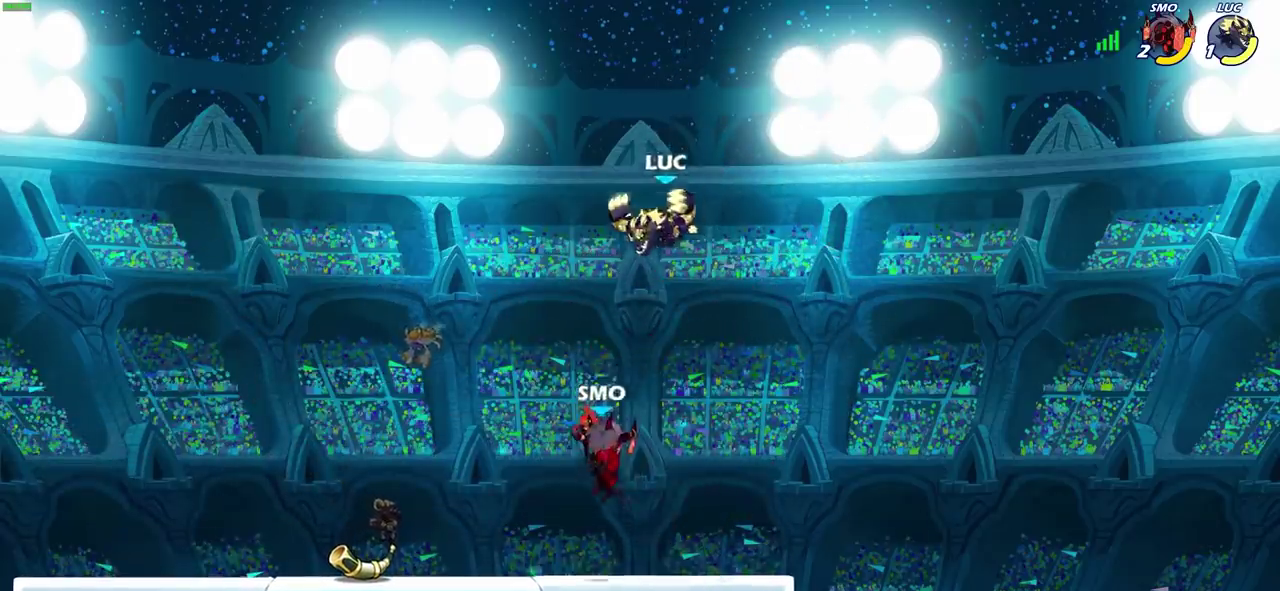
{"dt_ms": 400, "buttons": ["CIRCLE"], "left_stick": "down-right", "right_stick": "center", "events": [[283, "left_stick", "down-right"]]}
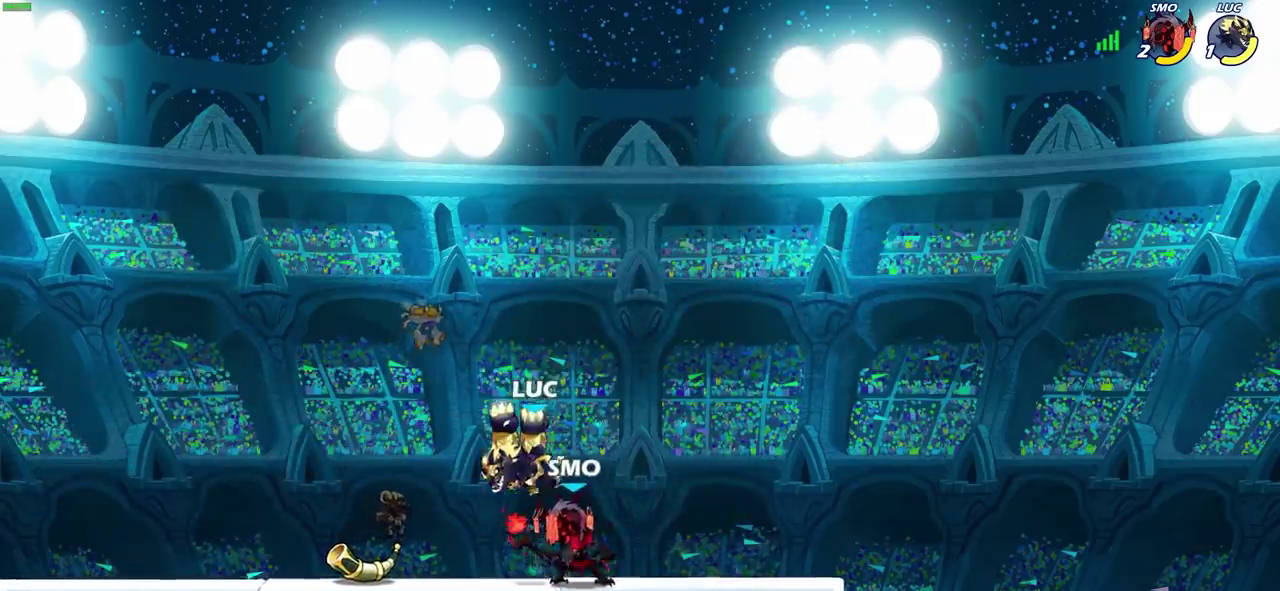
{"dt_ms": 700, "buttons": [], "left_stick": "right", "right_stick": "center", "events": [[67, "left_stick", "down"], [250, "left_stick", "right"], [267, "CIRCLE", "up"], [550, "left_stick", "center"], [683, "left_stick", "right"]]}
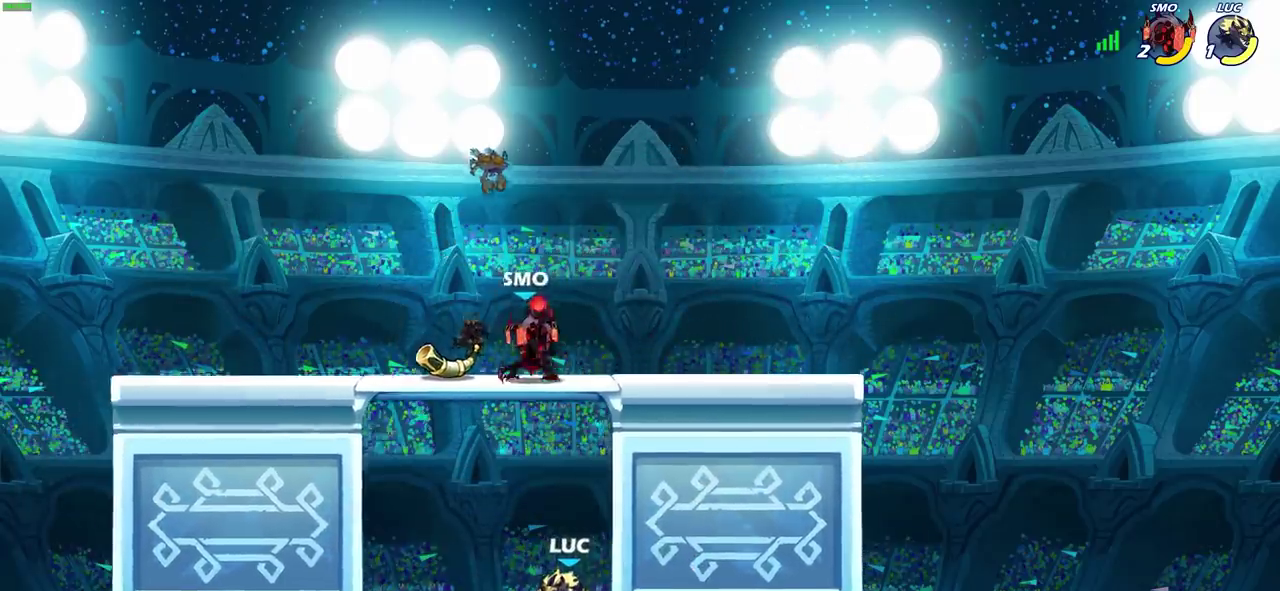
{"dt_ms": 600, "buttons": [], "left_stick": "up-left", "right_stick": "center", "events": [[100, "CROSS", "down"], [300, "left_stick", "up"], [317, "CROSS", "up"], [417, "CROSS", "down"], [417, "left_stick", "up-left"], [567, "CROSS", "up"]]}
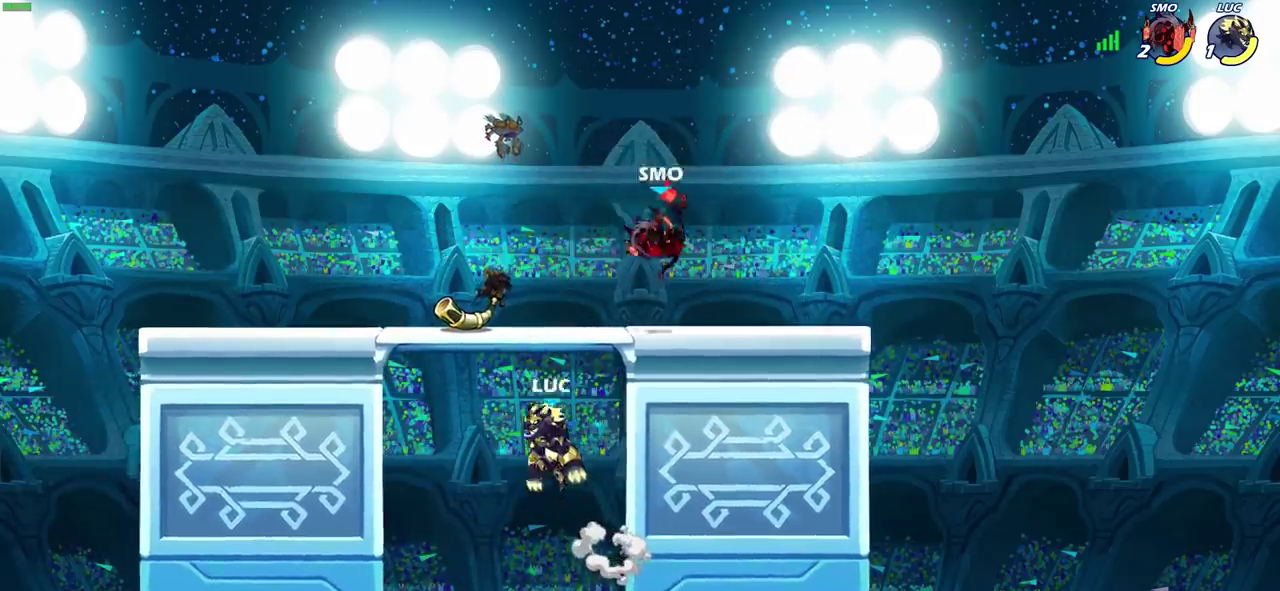
{"dt_ms": 300, "buttons": [], "left_stick": "center", "right_stick": "center", "events": [[117, "R2", "down"], [117, "left_stick", "center"], [150, "CIRCLE", "down"], [217, "CIRCLE", "up"], [233, "R2", "up"]]}
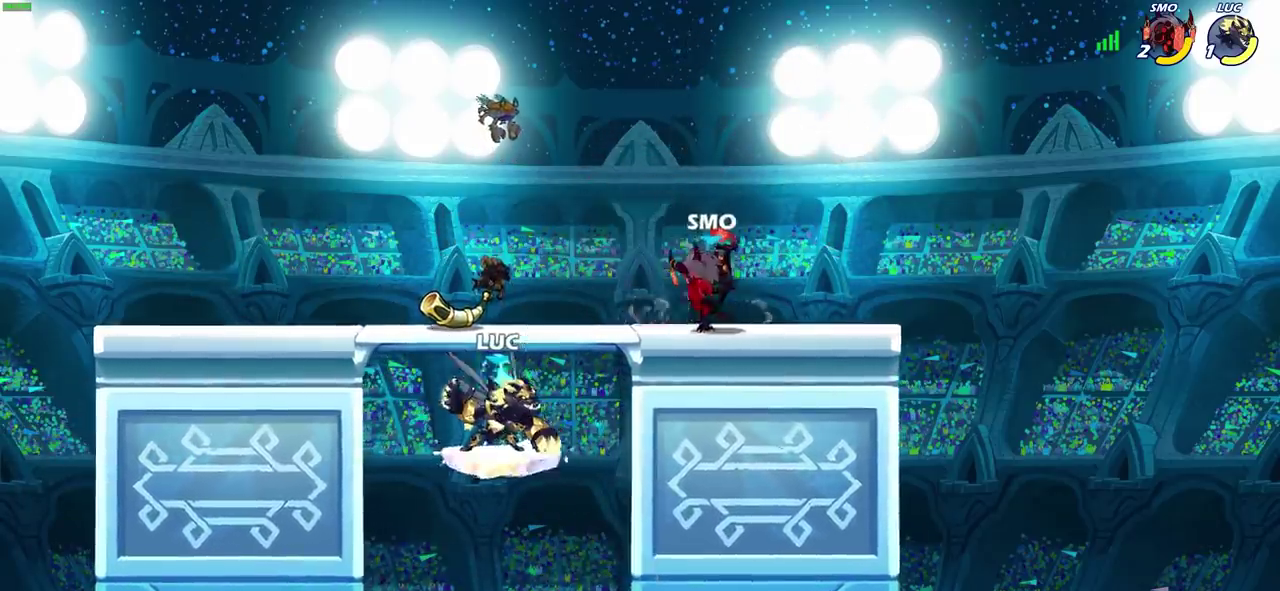
{"dt_ms": 500, "buttons": [], "left_stick": "center", "right_stick": "center", "events": []}
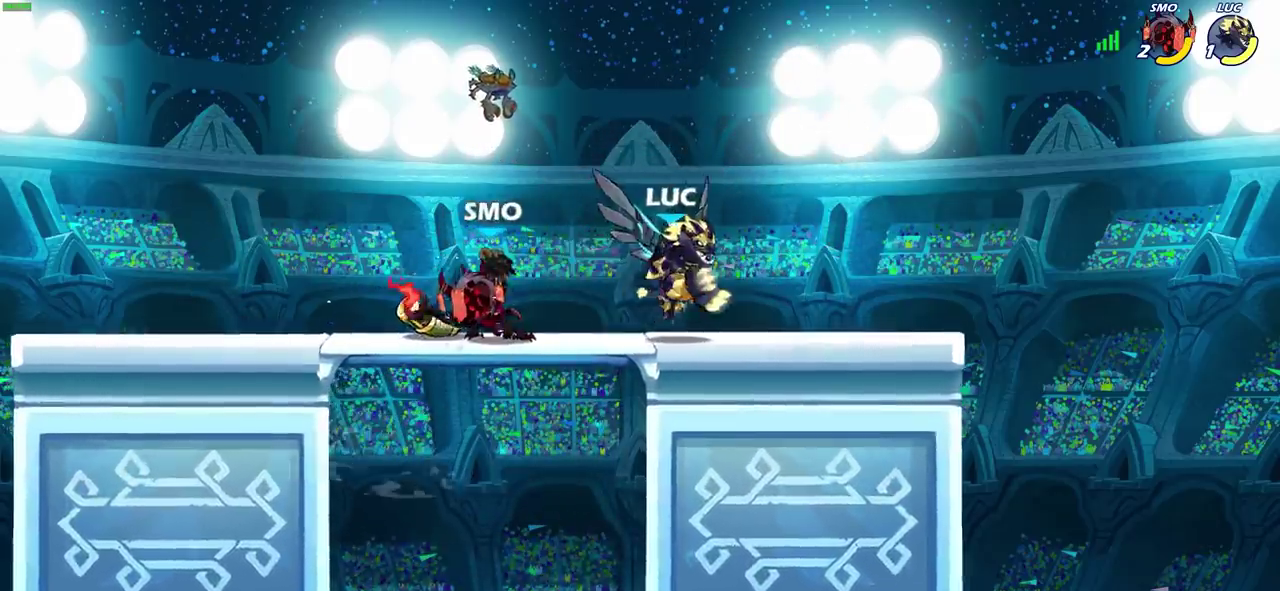
{"dt_ms": 600, "buttons": [], "left_stick": "center", "right_stick": "center", "events": [[67, "left_stick", "left"], [183, "SQUARE", "down"], [283, "SQUARE", "up"], [367, "left_stick", "center"]]}